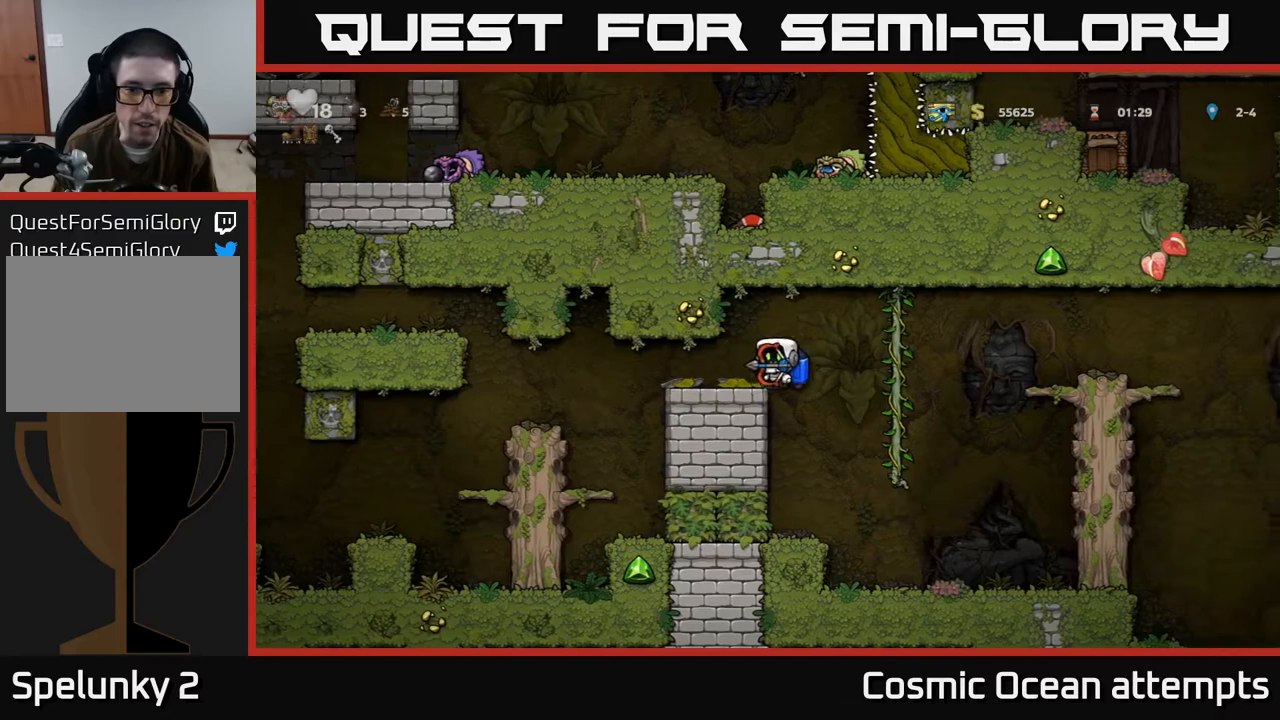
Gameplay with a controller (Xbox layout); each line is a JSON object with the inputs held at the frame after it. "events" lists button and stick changes between this image and that frame as [ms after this image, input, new state], when the widget could be followed in between. Not read: R1 right_stick.
{"buttons": [], "left_stick": "center", "events": [[317, "DPAD_LEFT", "down"], [383, "DPAD_LEFT", "up"]]}
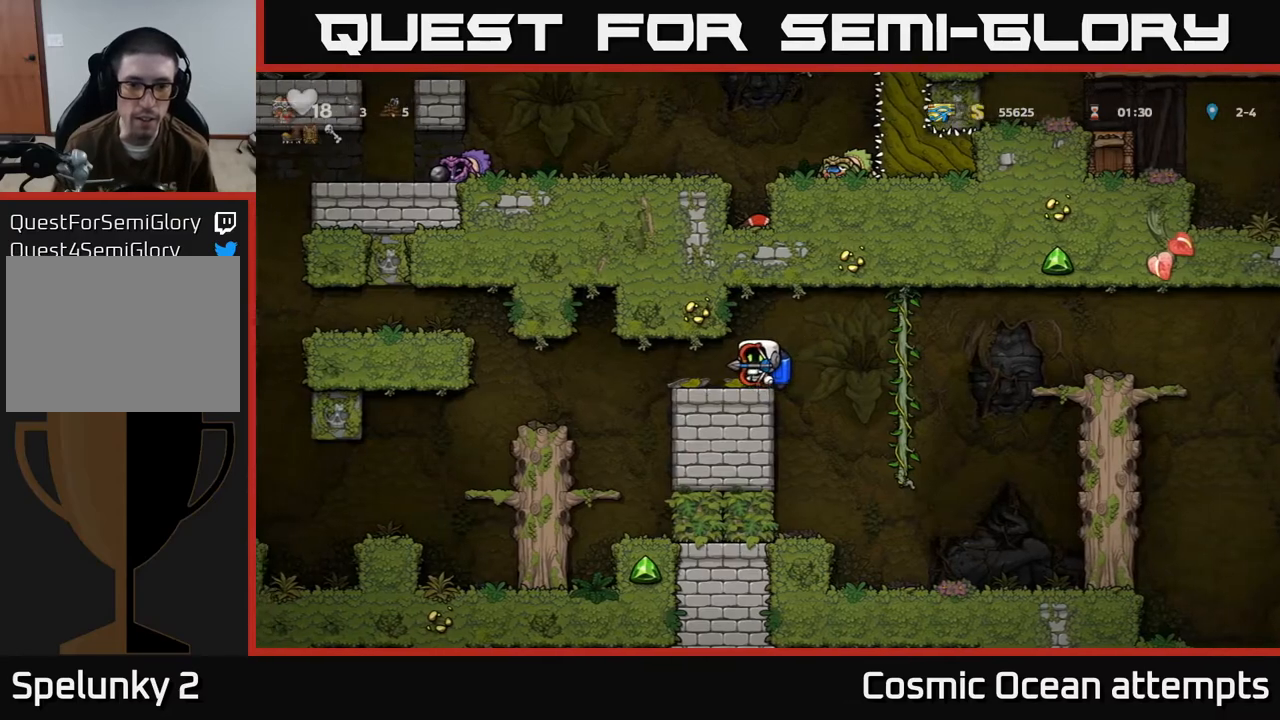
{"buttons": ["L1", "DPAD_DOWN"], "left_stick": "center", "events": [[333, "DPAD_DOWN", "down"], [417, "L1", "down"]]}
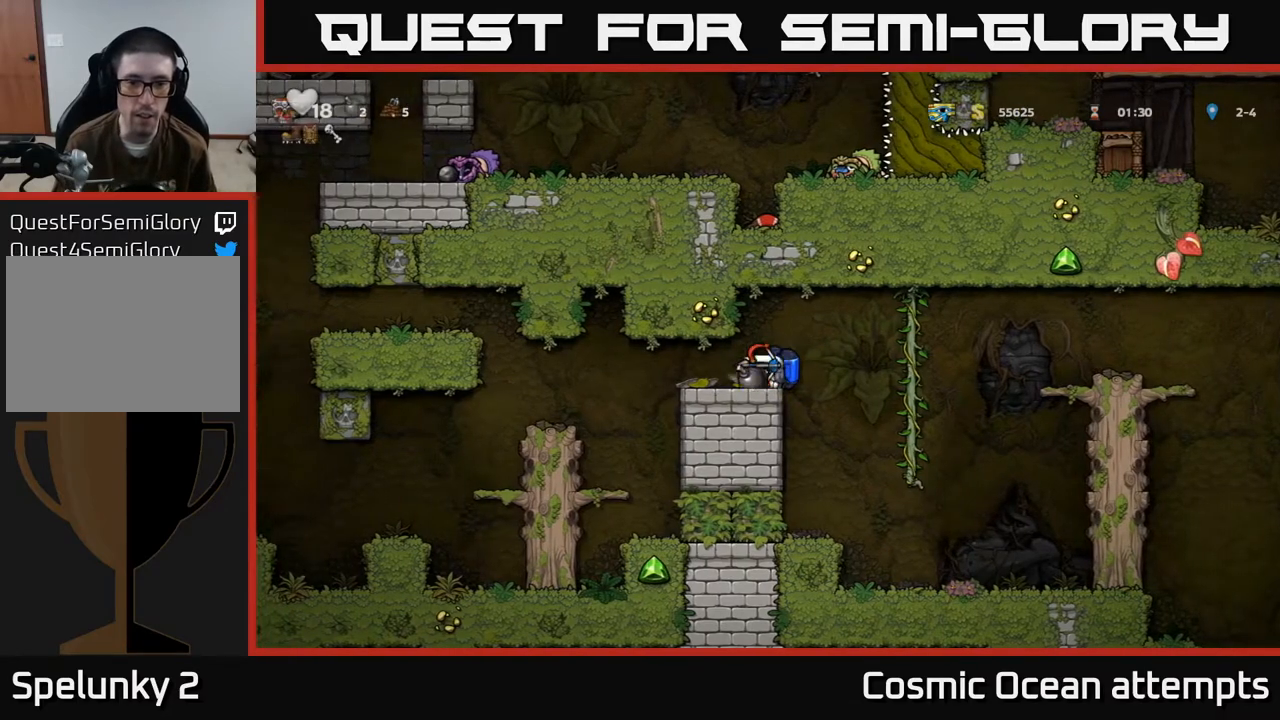
{"buttons": ["DPAD_RIGHT"], "left_stick": "center", "events": [[33, "L1", "up"], [67, "DPAD_DOWN", "up"], [317, "DPAD_RIGHT", "down"]]}
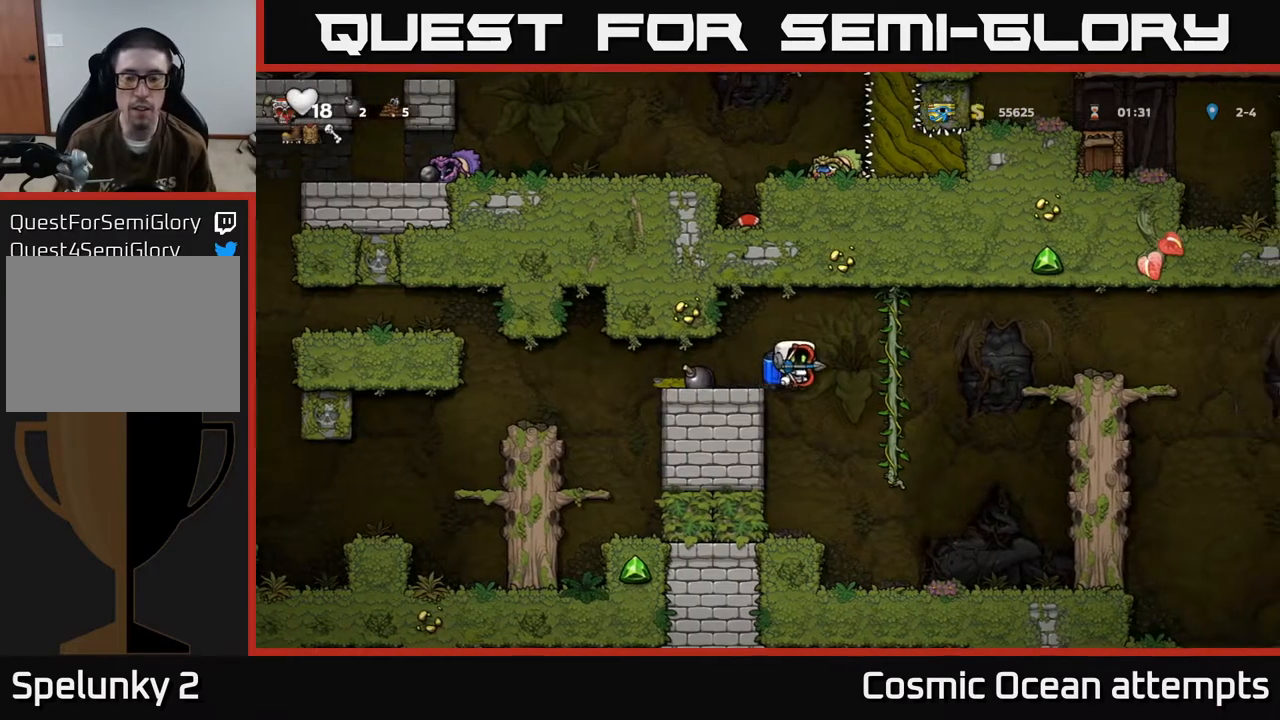
{"buttons": ["DPAD_RIGHT"], "left_stick": "center", "events": [[83, "DPAD_UP", "down"], [100, "DPAD_RIGHT", "up"], [200, "DPAD_UP", "up"], [233, "DPAD_RIGHT", "down"], [300, "A", "down"], [417, "A", "up"]]}
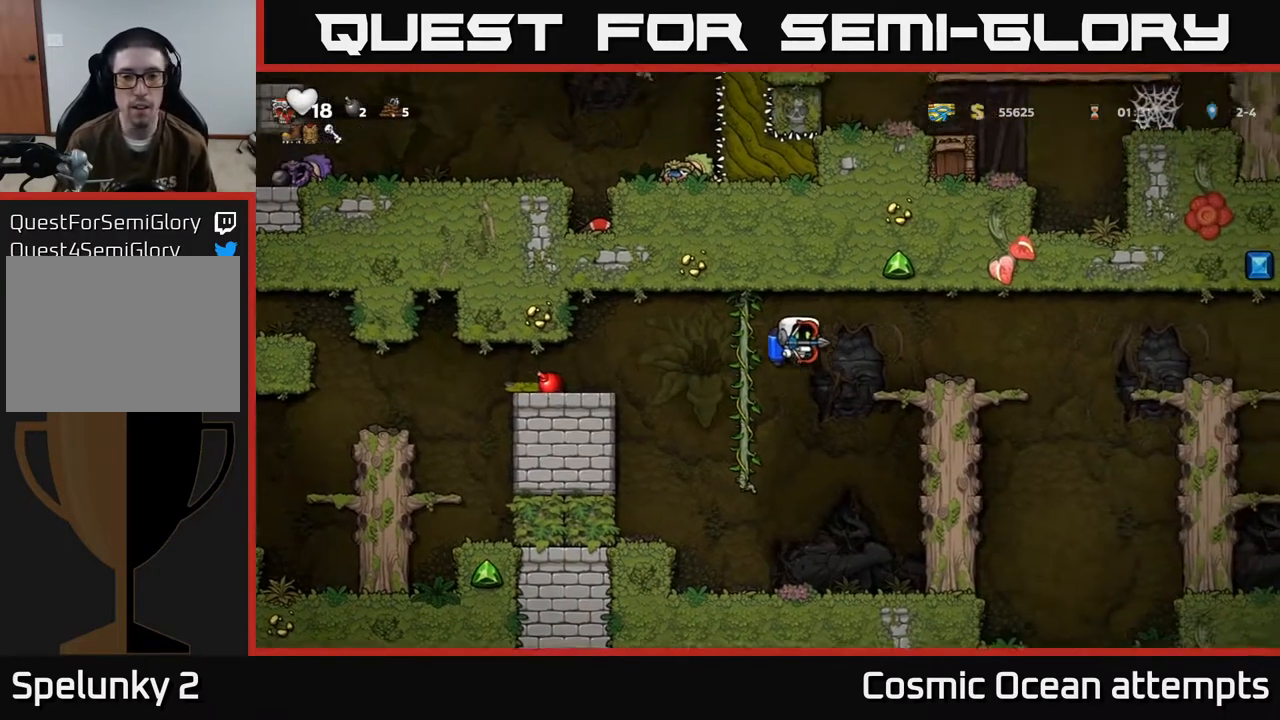
{"buttons": [], "left_stick": "center", "events": [[250, "DPAD_RIGHT", "up"], [283, "DPAD_LEFT", "down"], [367, "DPAD_LEFT", "up"]]}
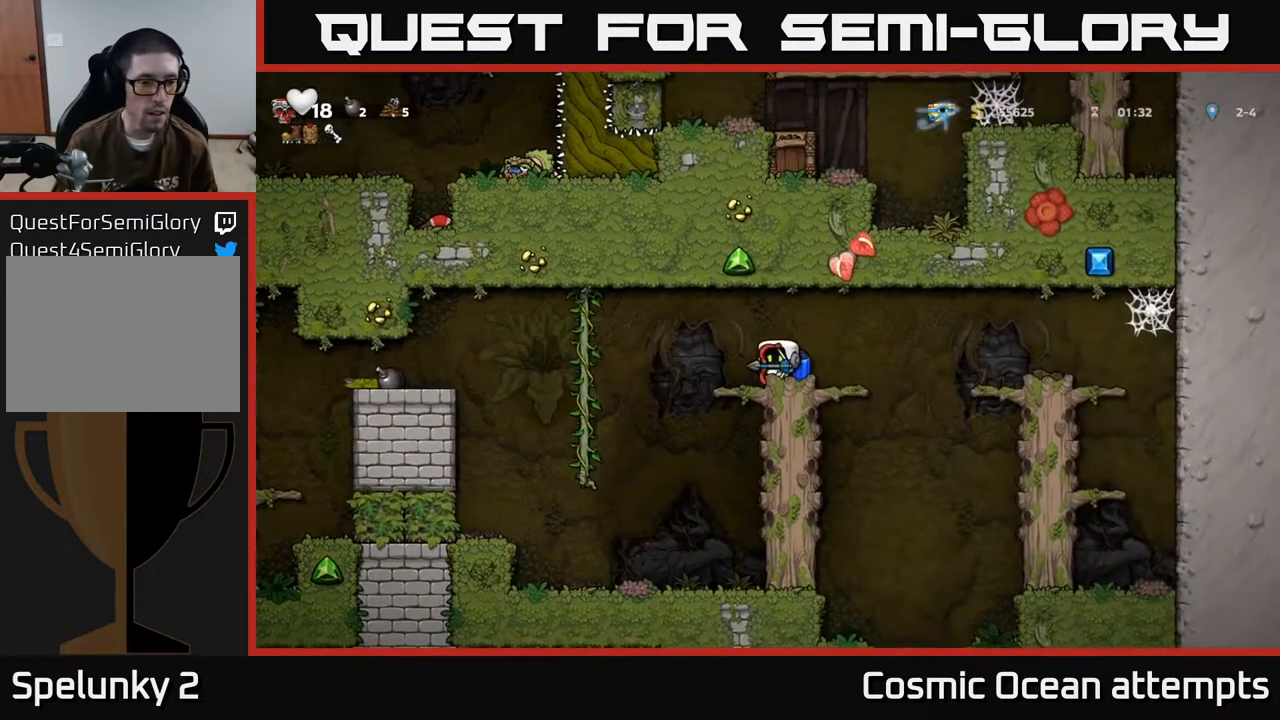
{"buttons": [], "left_stick": "center", "events": []}
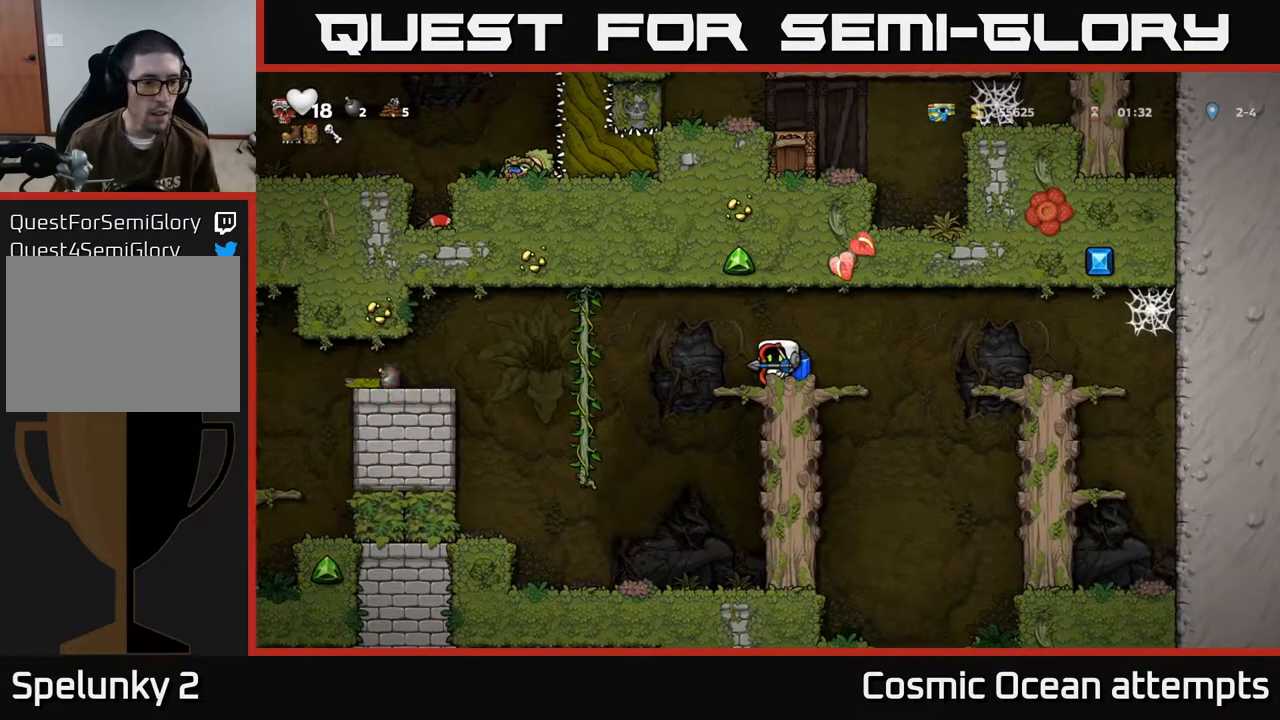
{"buttons": [], "left_stick": "center", "events": []}
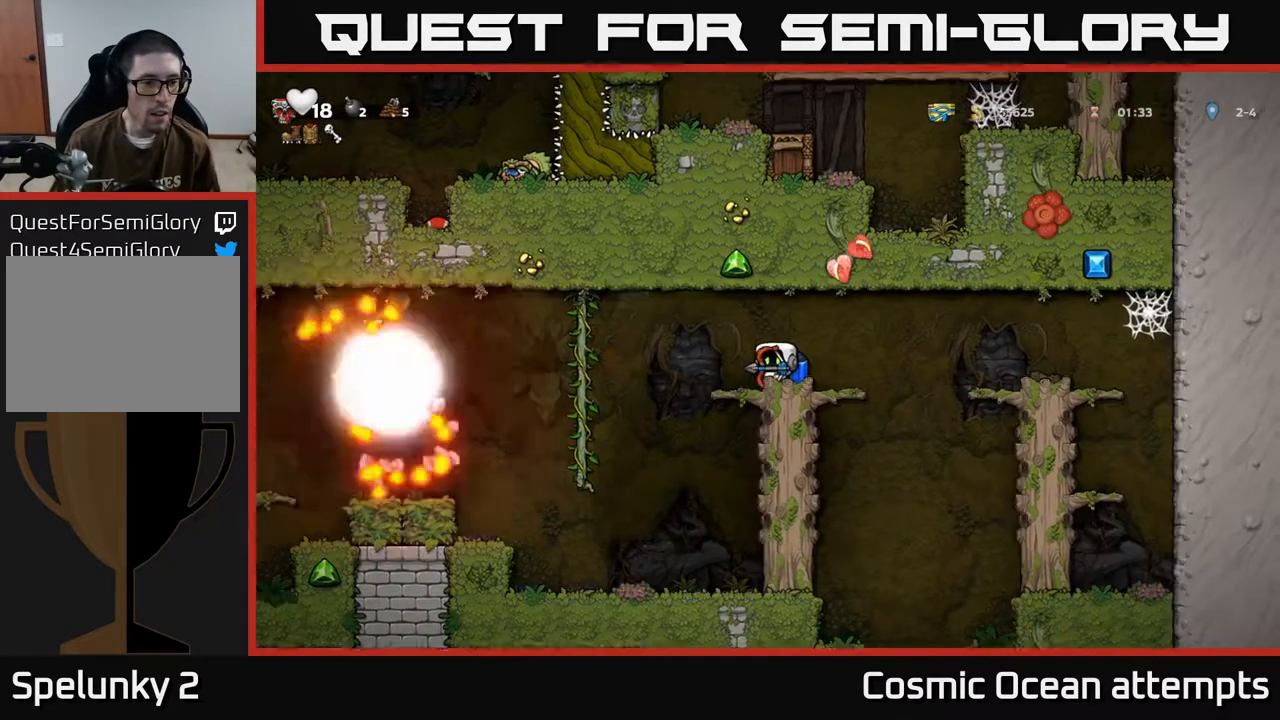
{"buttons": [], "left_stick": "center", "events": []}
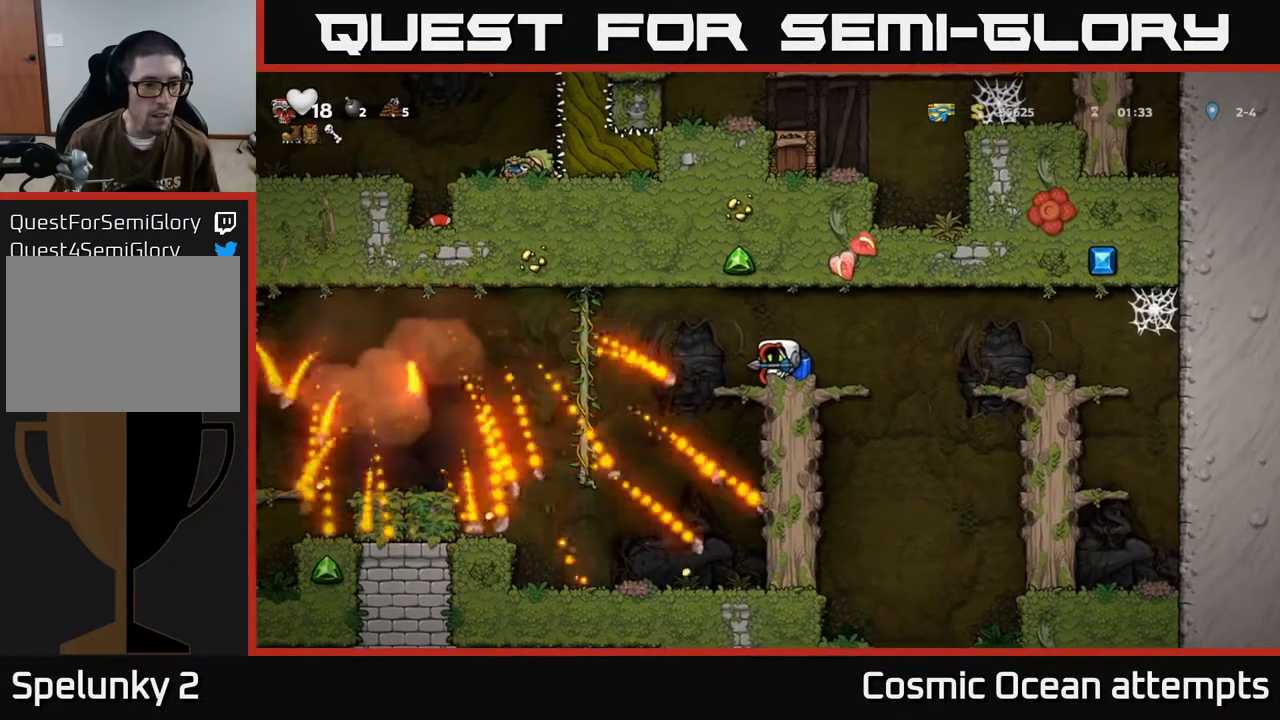
{"buttons": [], "left_stick": "center", "events": []}
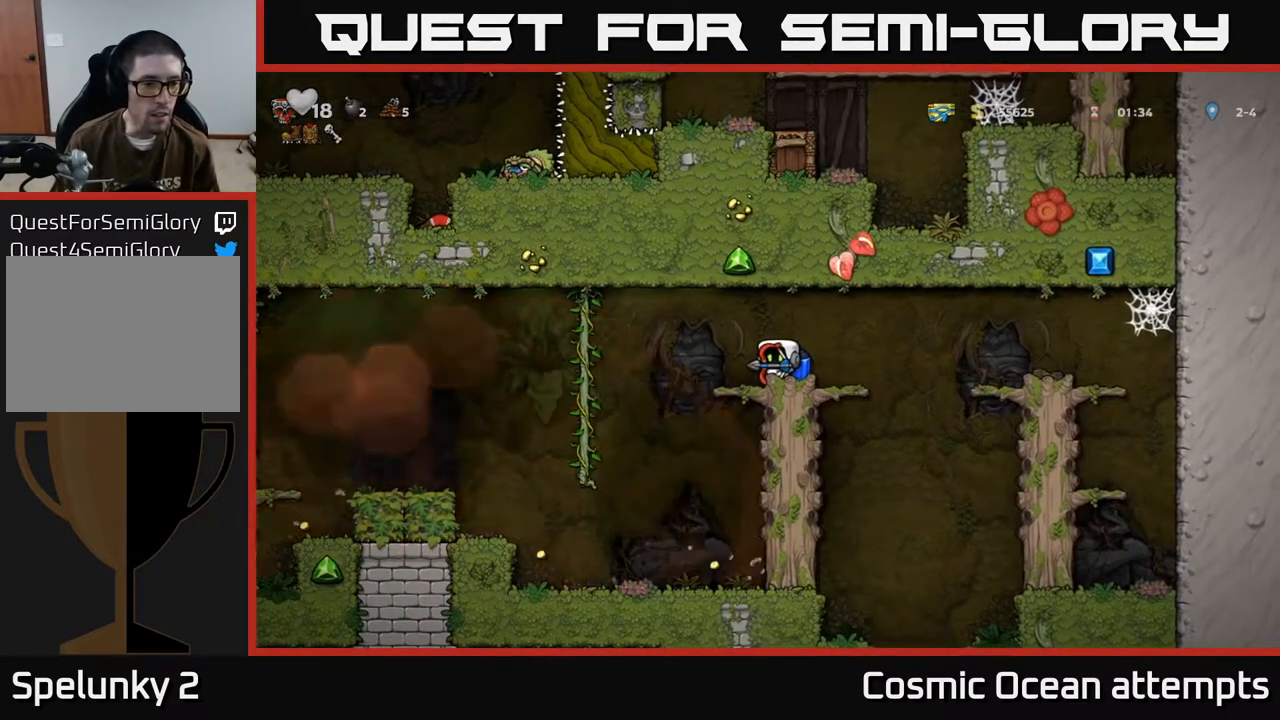
{"buttons": ["DPAD_LEFT"], "left_stick": "center", "events": [[400, "DPAD_LEFT", "down"]]}
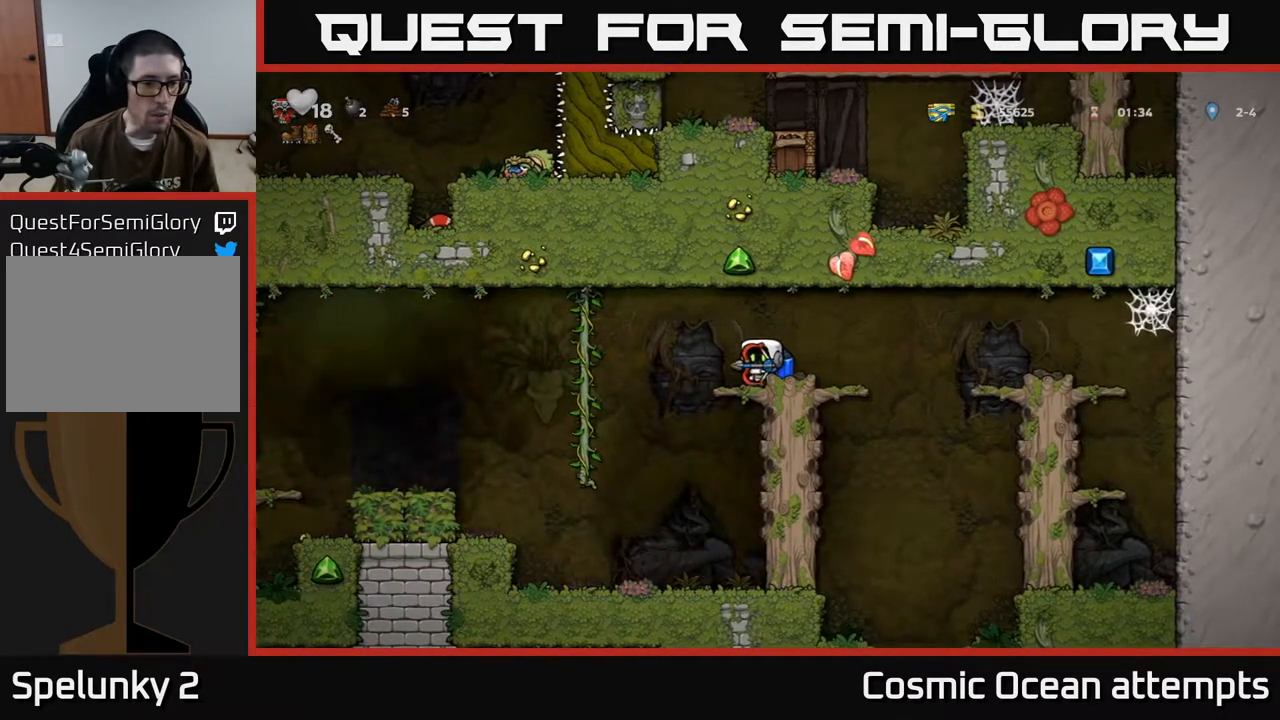
{"buttons": ["DPAD_LEFT"], "left_stick": "center", "events": [[50, "A", "down"], [183, "A", "up"]]}
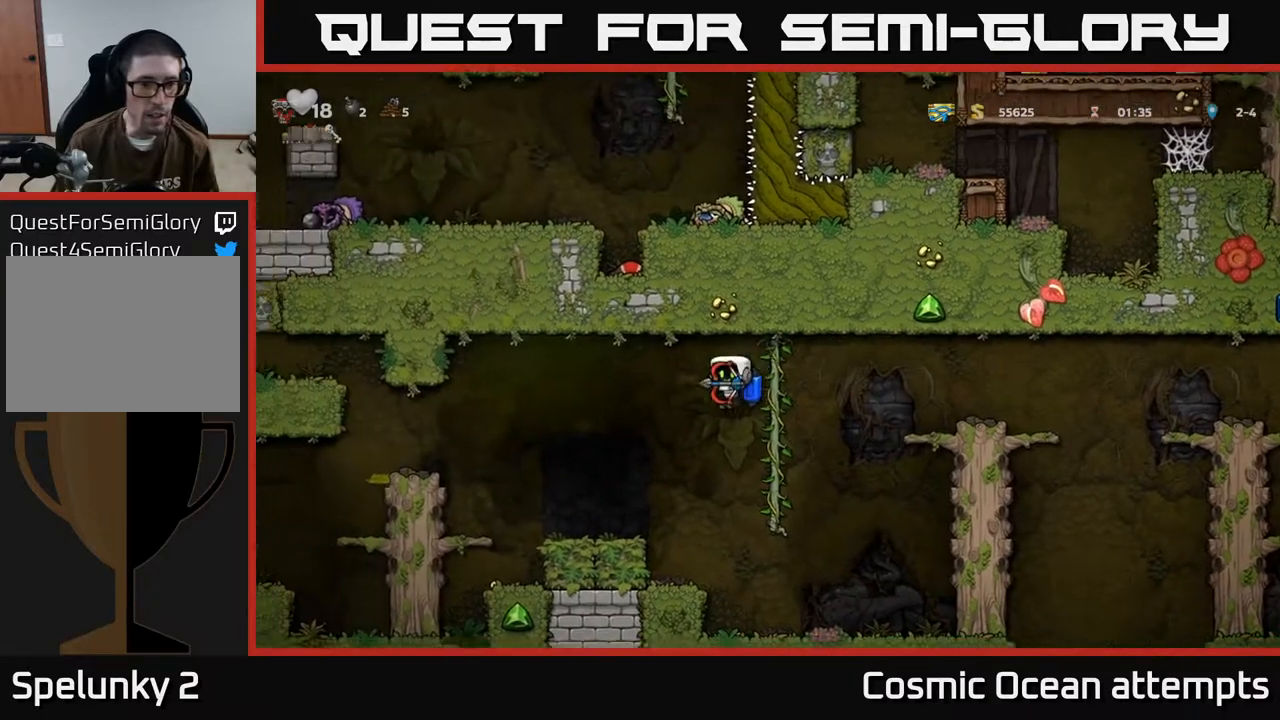
{"buttons": [], "left_stick": "center", "events": [[233, "DPAD_LEFT", "up"]]}
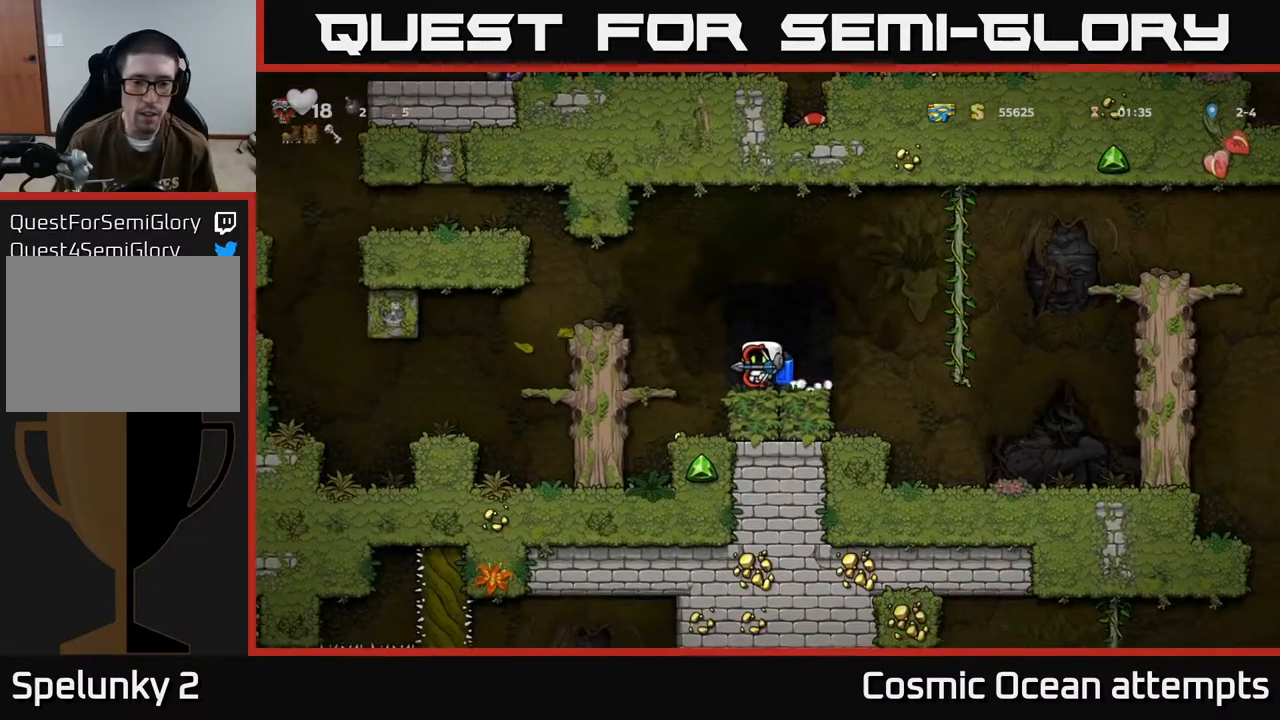
{"buttons": [], "left_stick": "center", "events": []}
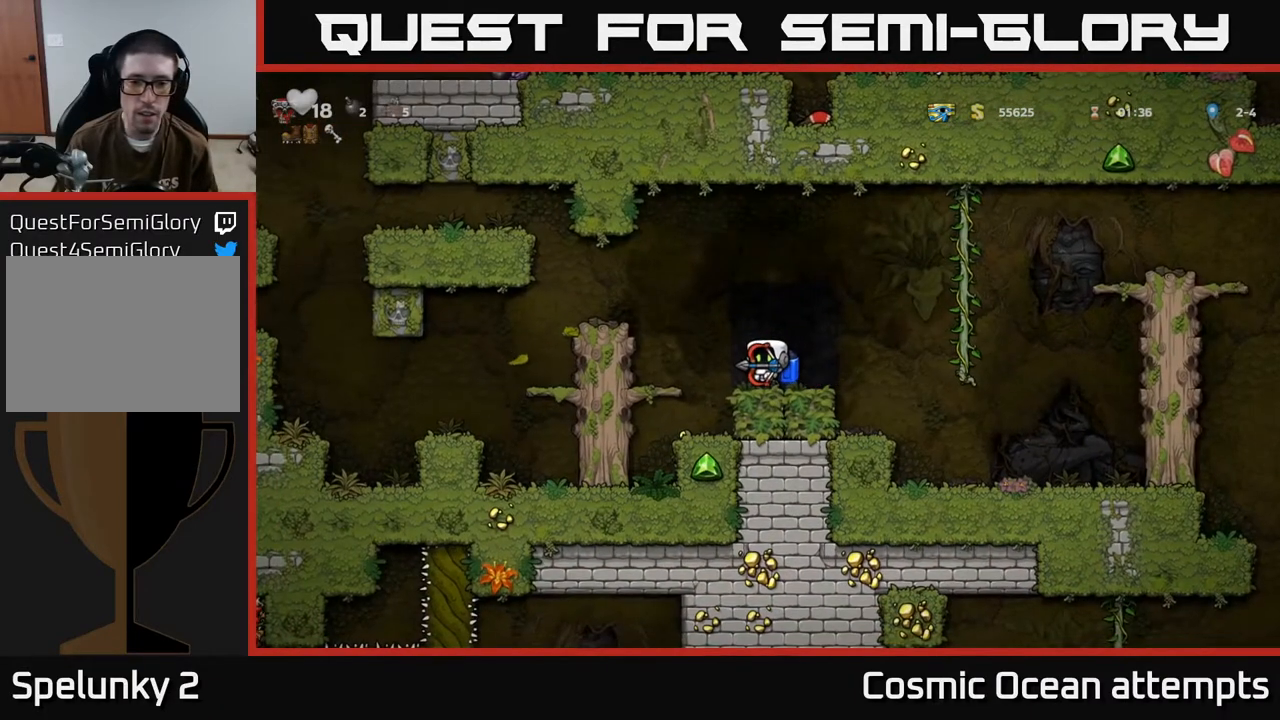
{"buttons": [], "left_stick": "center", "events": []}
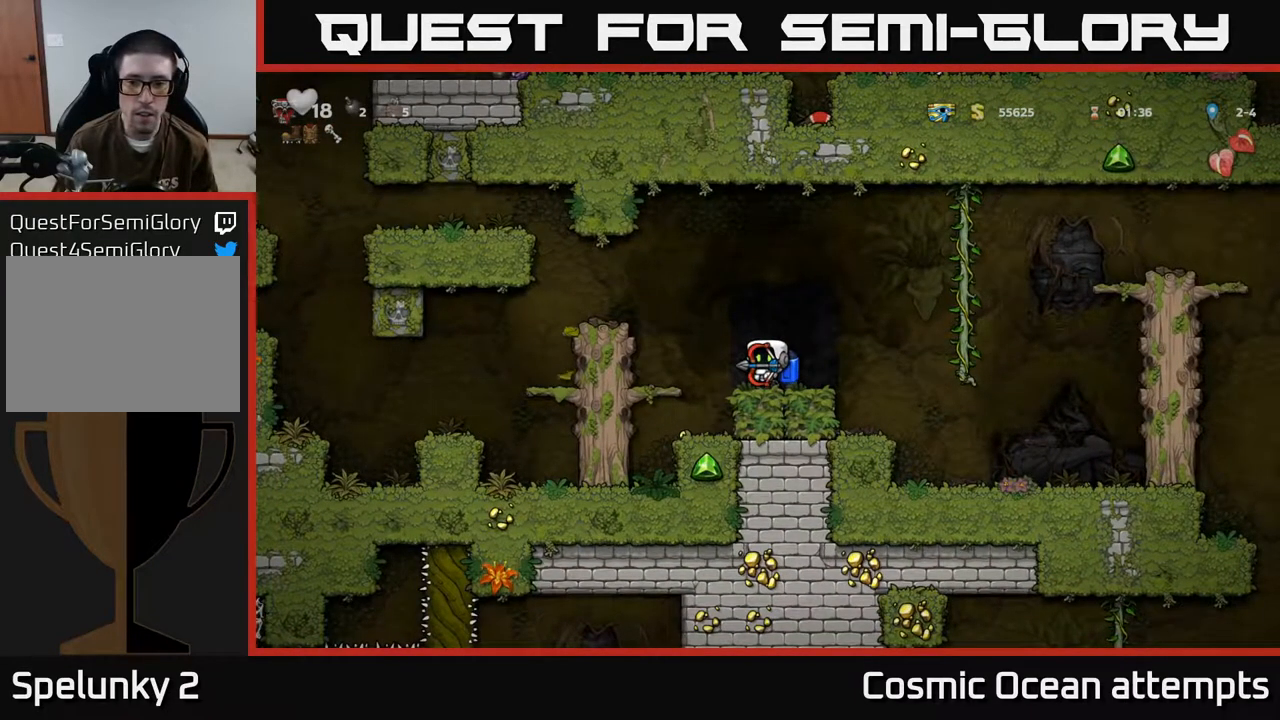
{"buttons": [], "left_stick": "center", "events": [[283, "DPAD_LEFT", "down"], [450, "DPAD_LEFT", "up"]]}
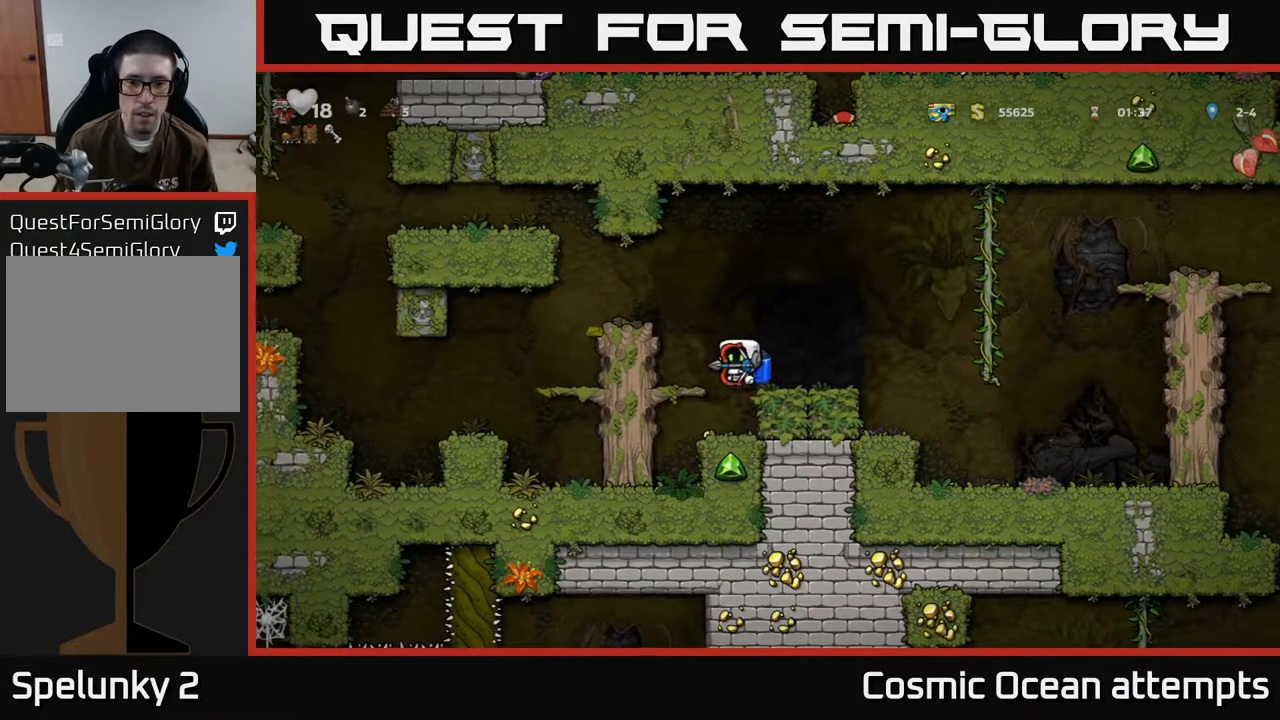
{"buttons": [], "left_stick": "center", "events": [[117, "DPAD_RIGHT", "down"], [250, "DPAD_RIGHT", "up"]]}
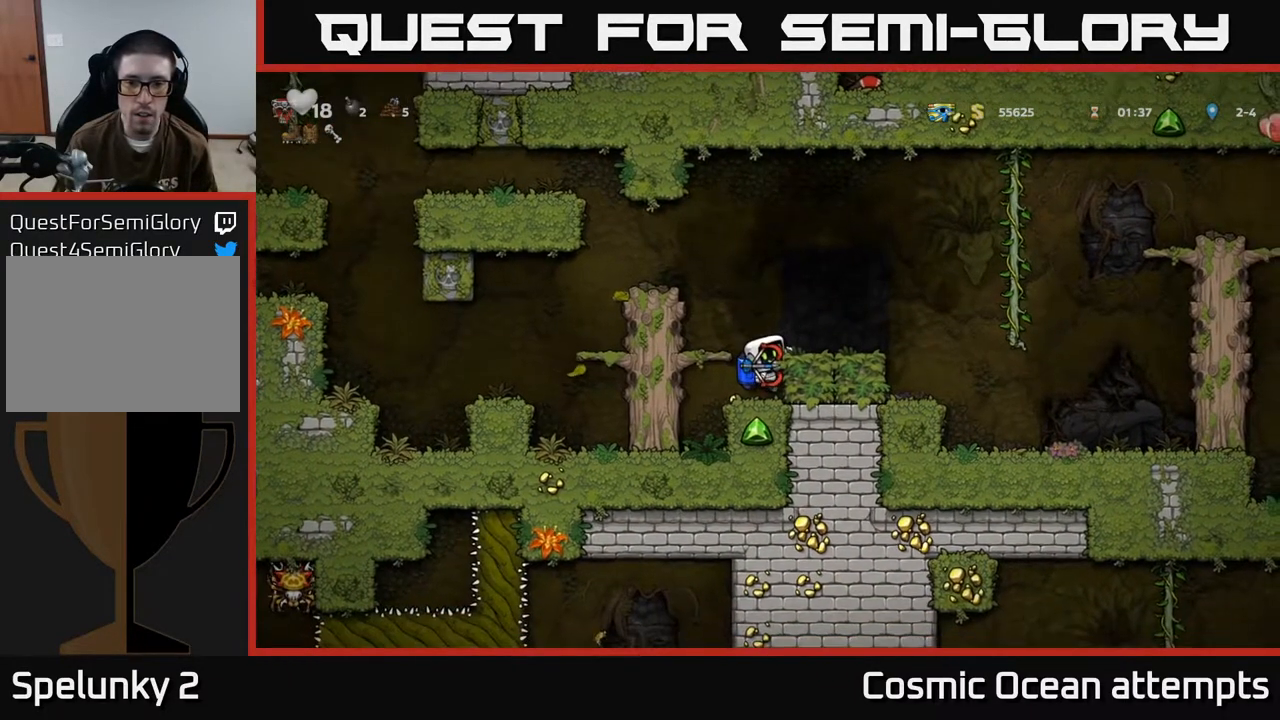
{"buttons": [], "left_stick": "center", "events": [[83, "DPAD_DOWN", "down"], [117, "A", "down"], [217, "A", "up"], [250, "DPAD_DOWN", "up"], [367, "DPAD_RIGHT", "down"], [500, "DPAD_RIGHT", "up"]]}
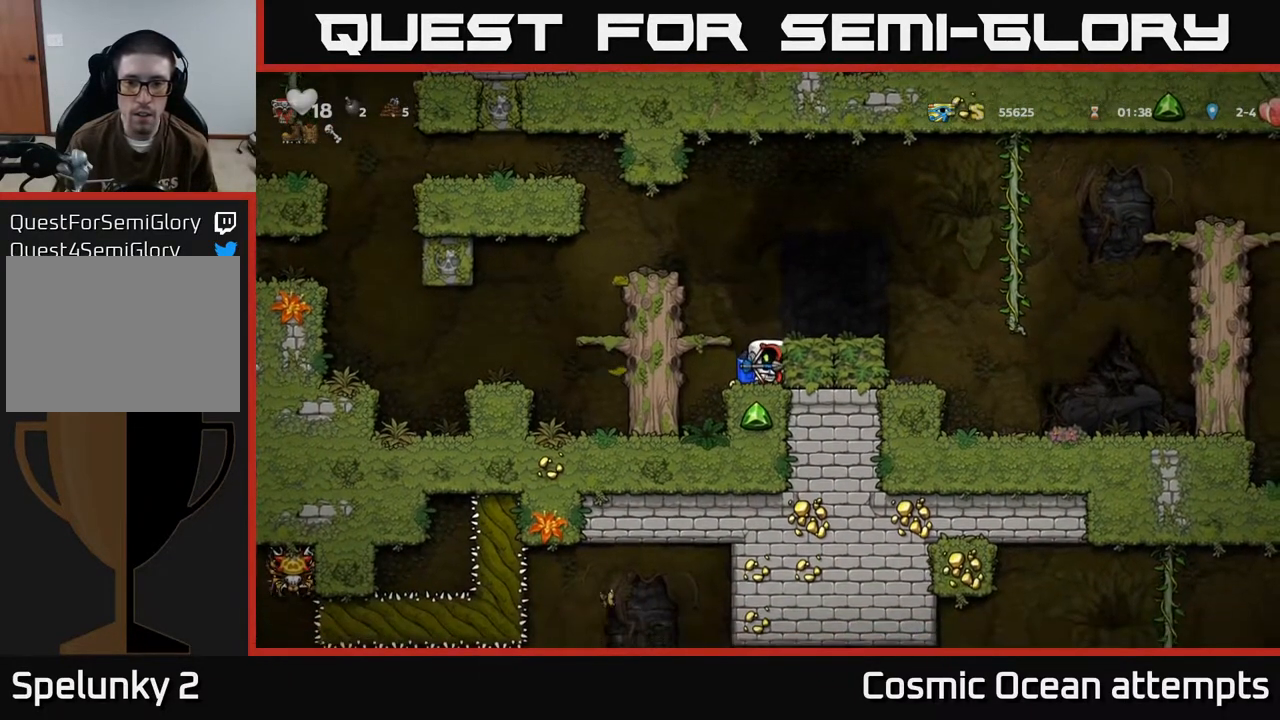
{"buttons": [], "left_stick": "center", "events": []}
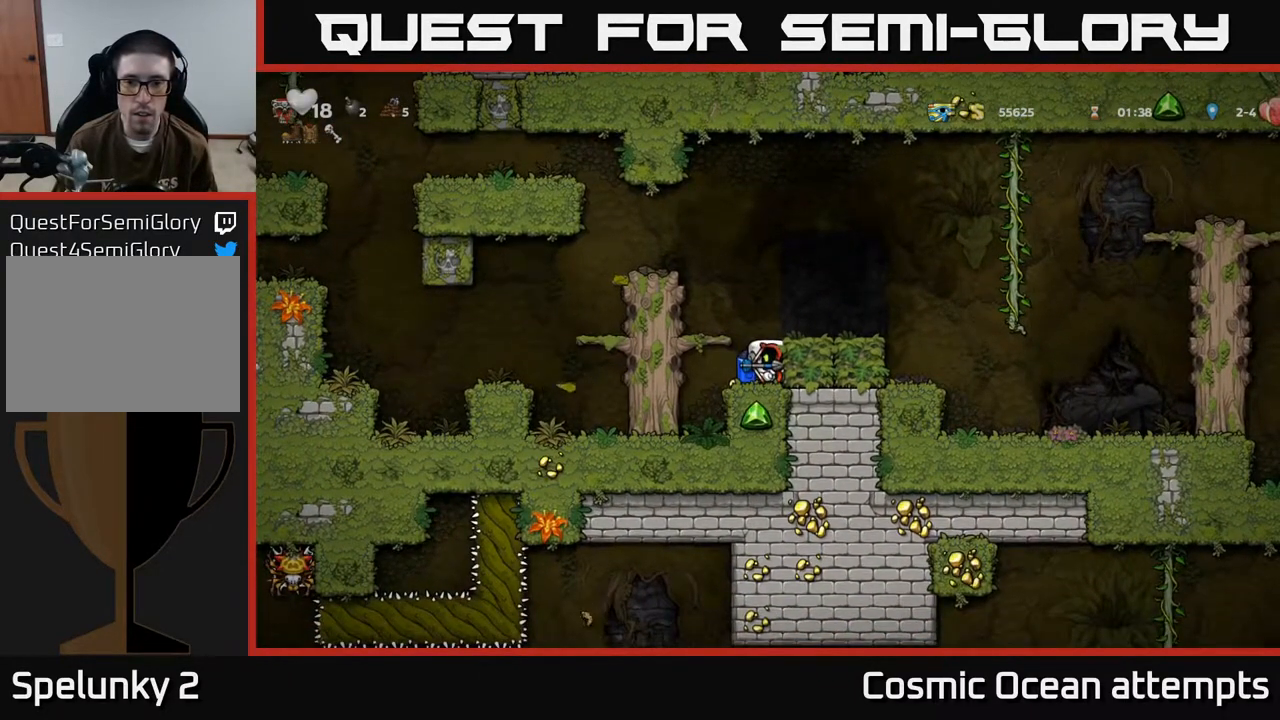
{"buttons": [], "left_stick": "center", "events": []}
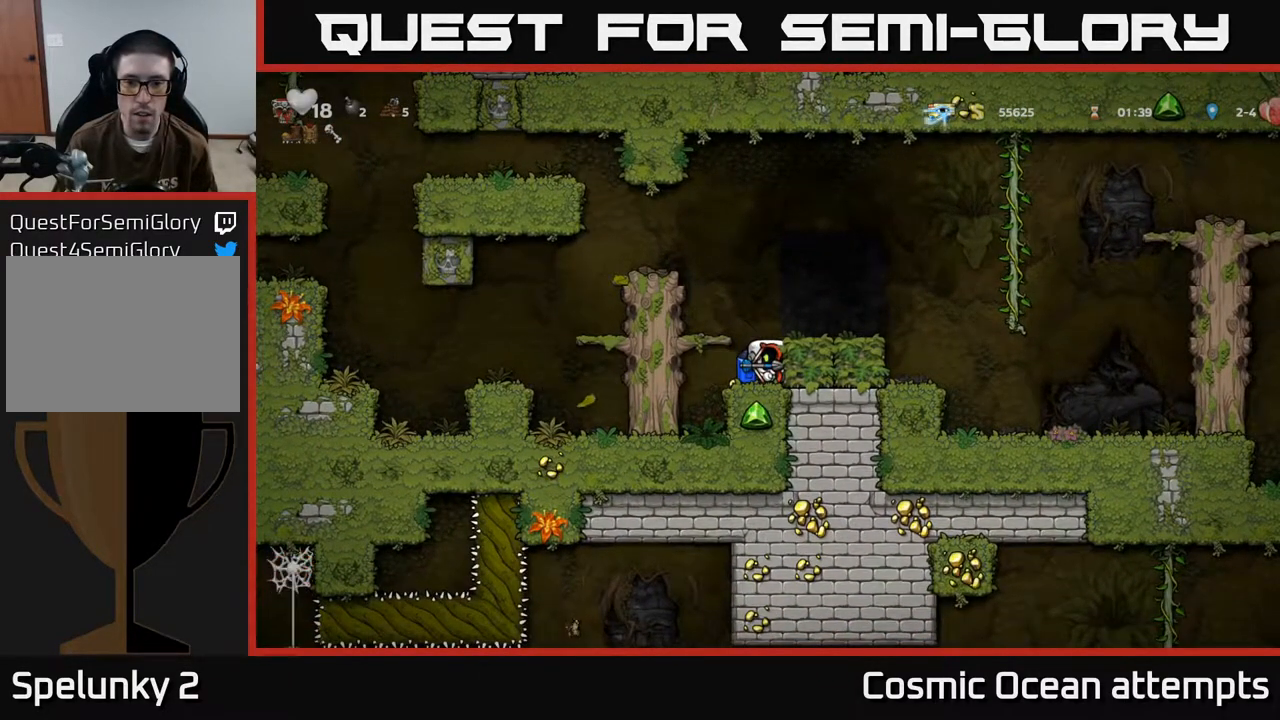
{"buttons": [], "left_stick": "center", "events": [[150, "DPAD_DOWN", "down"], [233, "L1", "down"], [333, "DPAD_DOWN", "up"], [367, "L1", "up"]]}
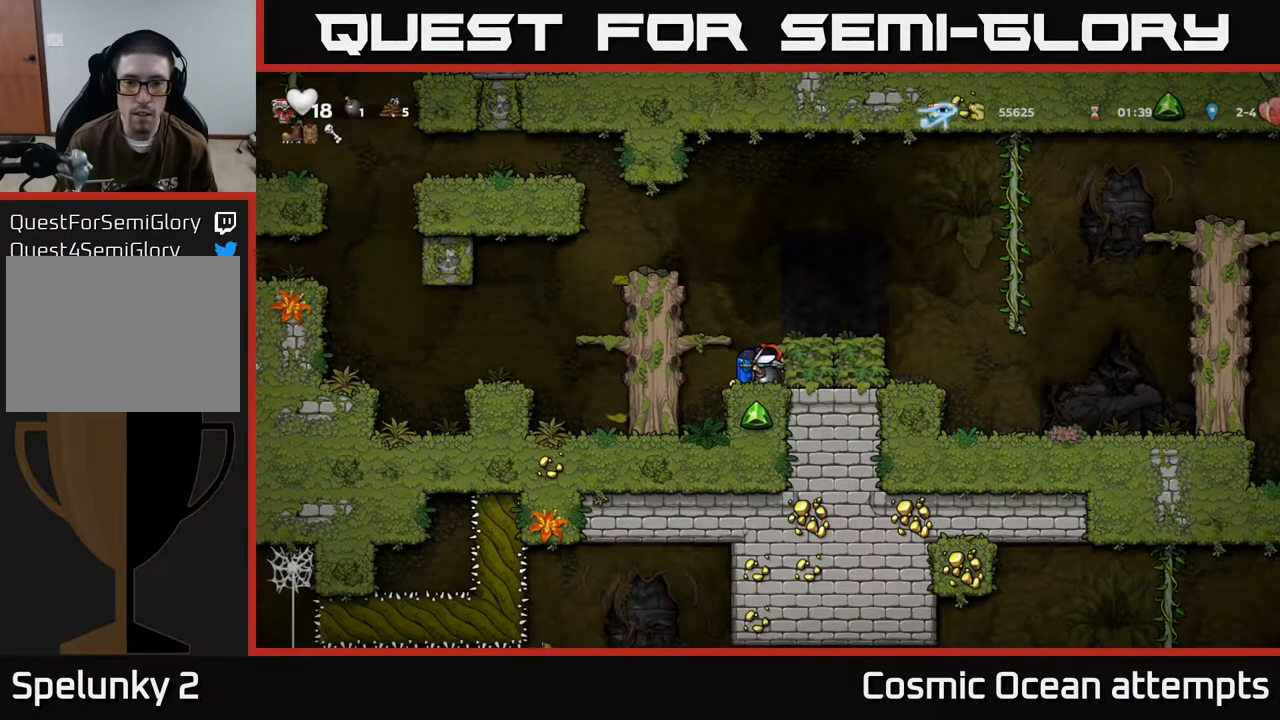
{"buttons": ["DPAD_RIGHT"], "left_stick": "center", "events": [[33, "A", "down"], [133, "DPAD_RIGHT", "down"], [233, "A", "up"]]}
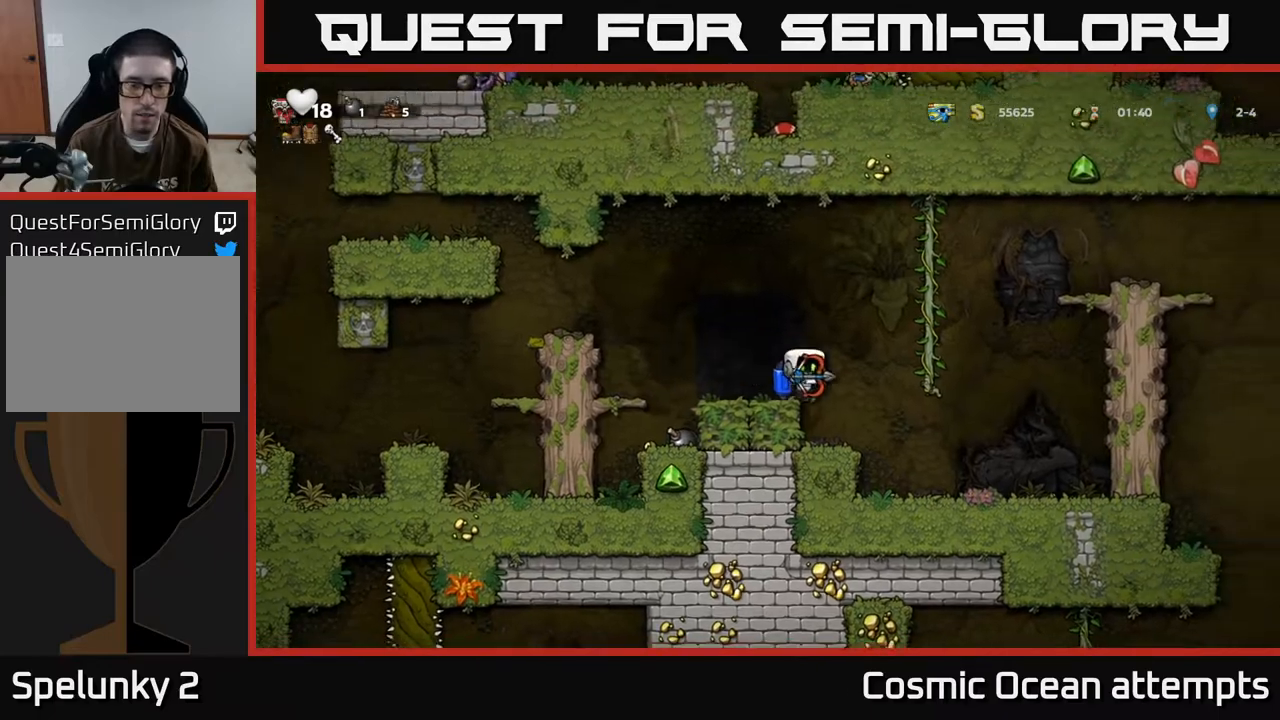
{"buttons": ["DPAD_RIGHT"], "left_stick": "center", "events": [[133, "DPAD_RIGHT", "up"], [367, "DPAD_RIGHT", "down"]]}
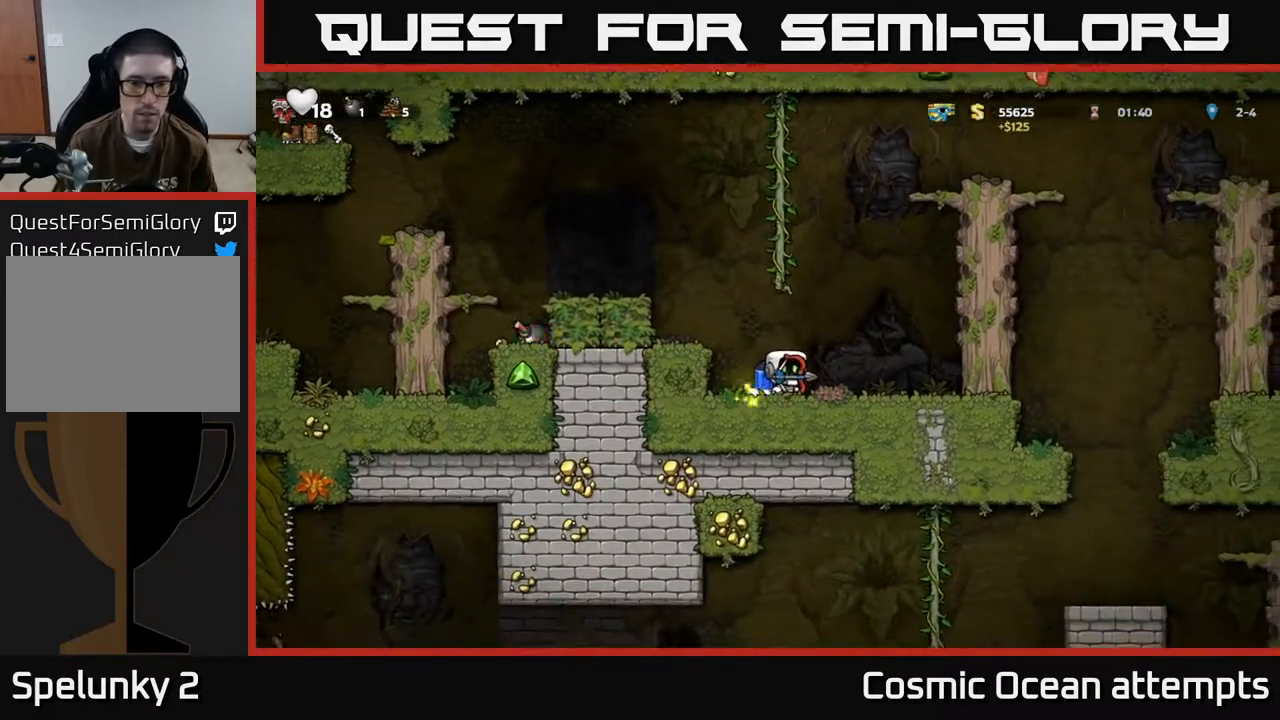
{"buttons": [], "left_stick": "center", "events": [[217, "DPAD_RIGHT", "up"], [317, "DPAD_LEFT", "down"], [483, "DPAD_LEFT", "up"]]}
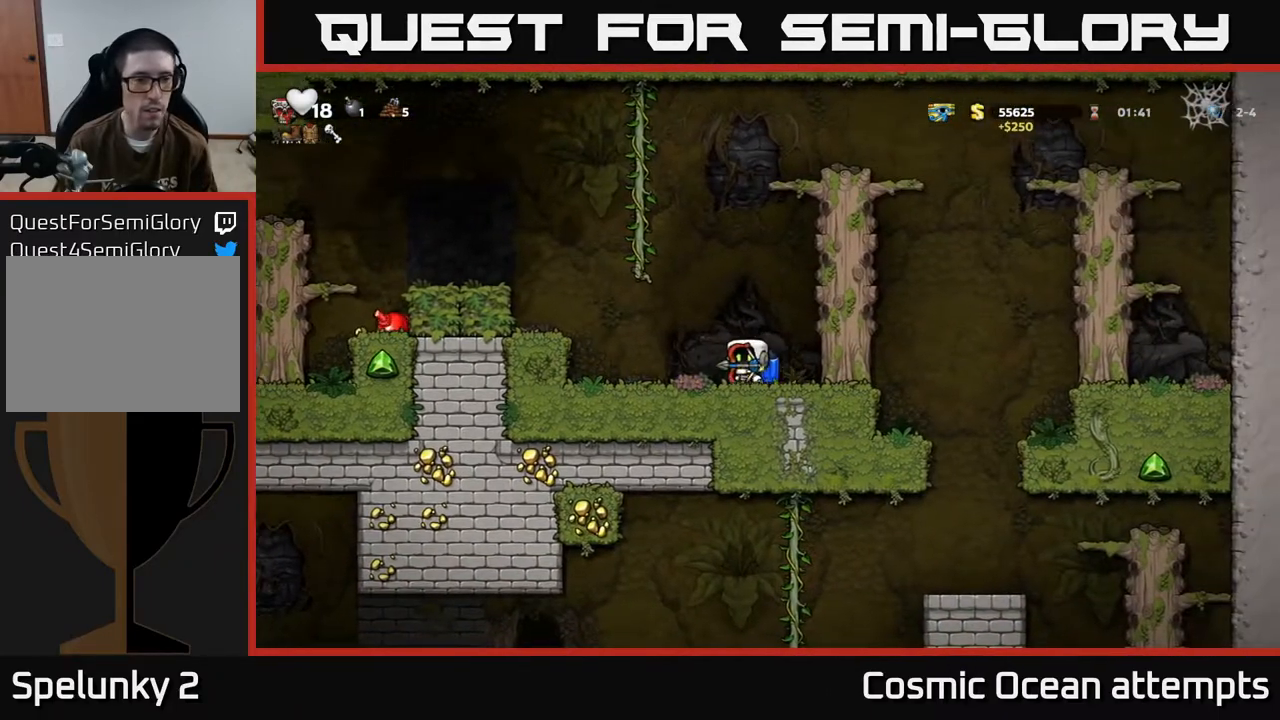
{"buttons": [], "left_stick": "center", "events": []}
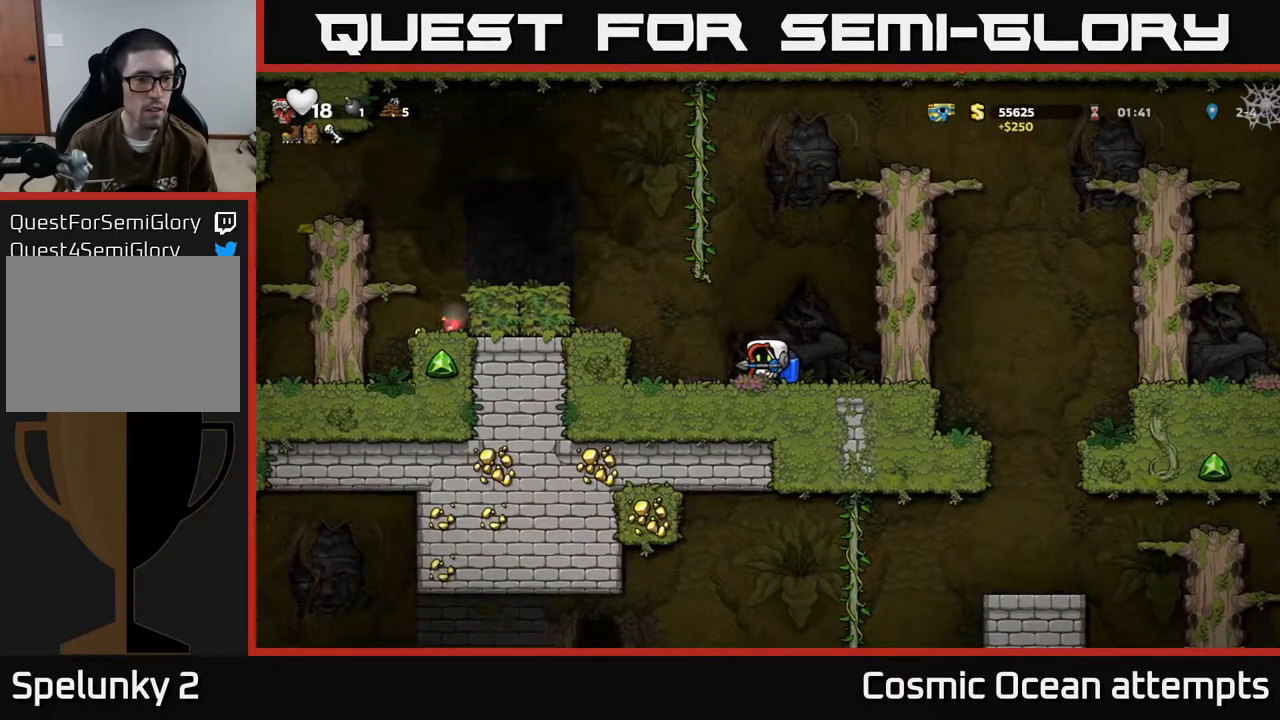
{"buttons": [], "left_stick": "center", "events": []}
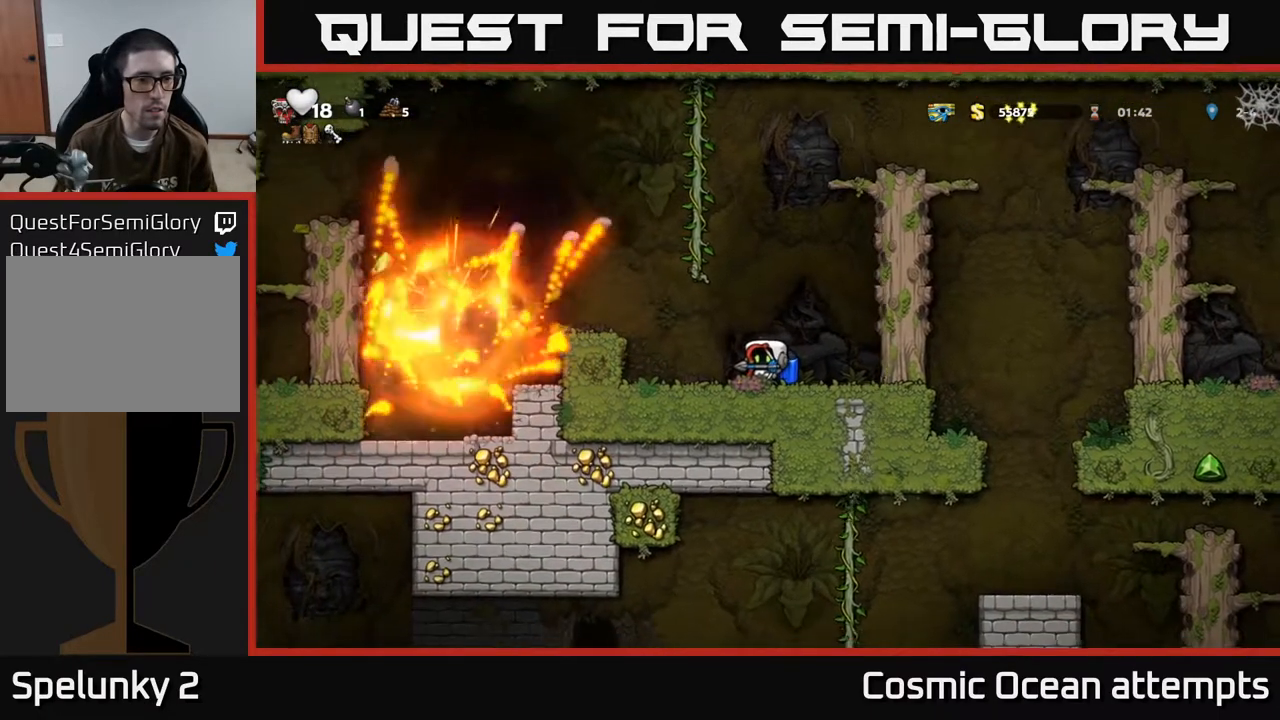
{"buttons": ["DPAD_LEFT"], "left_stick": "center", "events": [[417, "DPAD_LEFT", "down"]]}
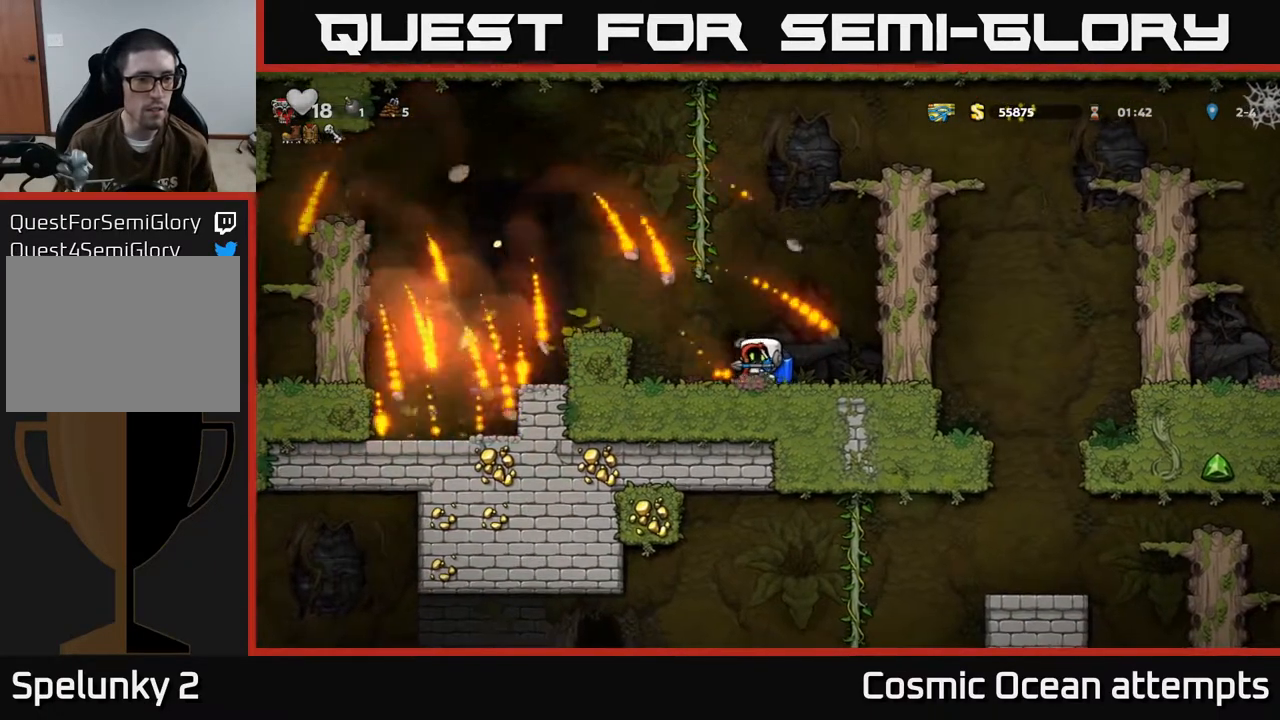
{"buttons": ["DPAD_LEFT"], "left_stick": "center", "events": [[33, "A", "down"], [183, "A", "up"]]}
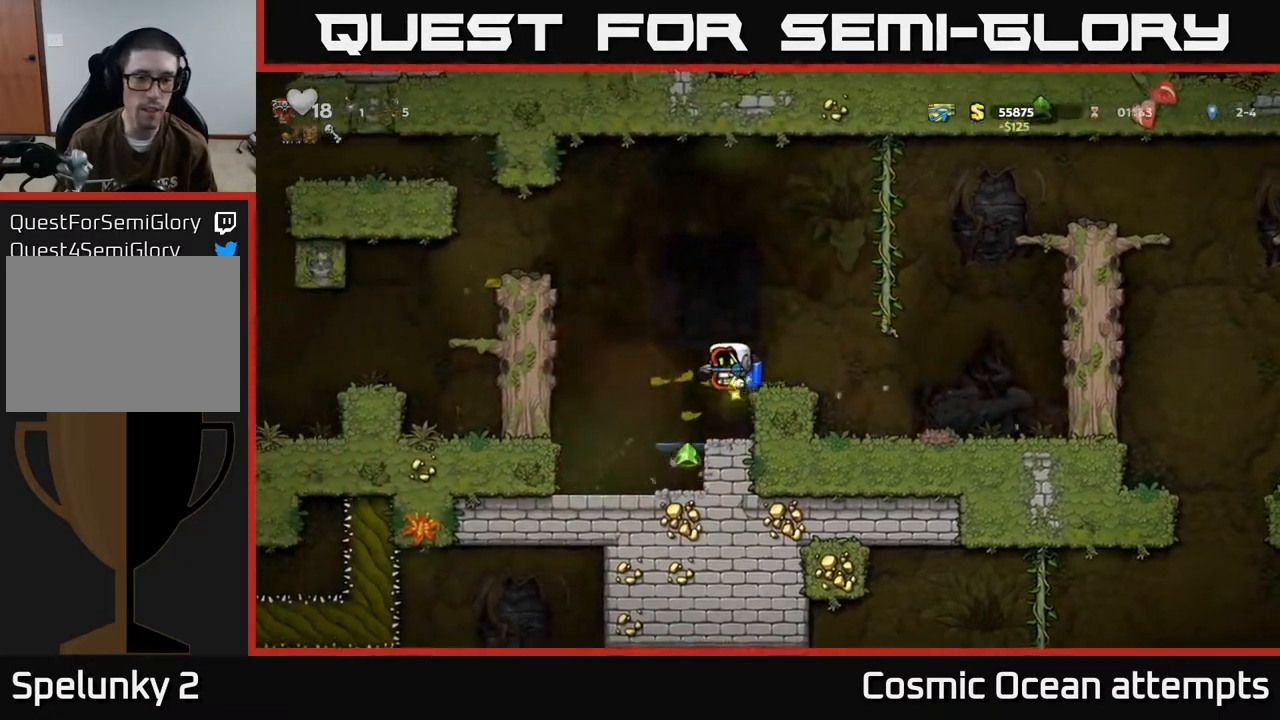
{"buttons": ["DPAD_LEFT"], "left_stick": "center", "events": [[150, "DPAD_LEFT", "up"], [233, "DPAD_RIGHT", "down"], [367, "DPAD_RIGHT", "up"], [417, "DPAD_LEFT", "down"]]}
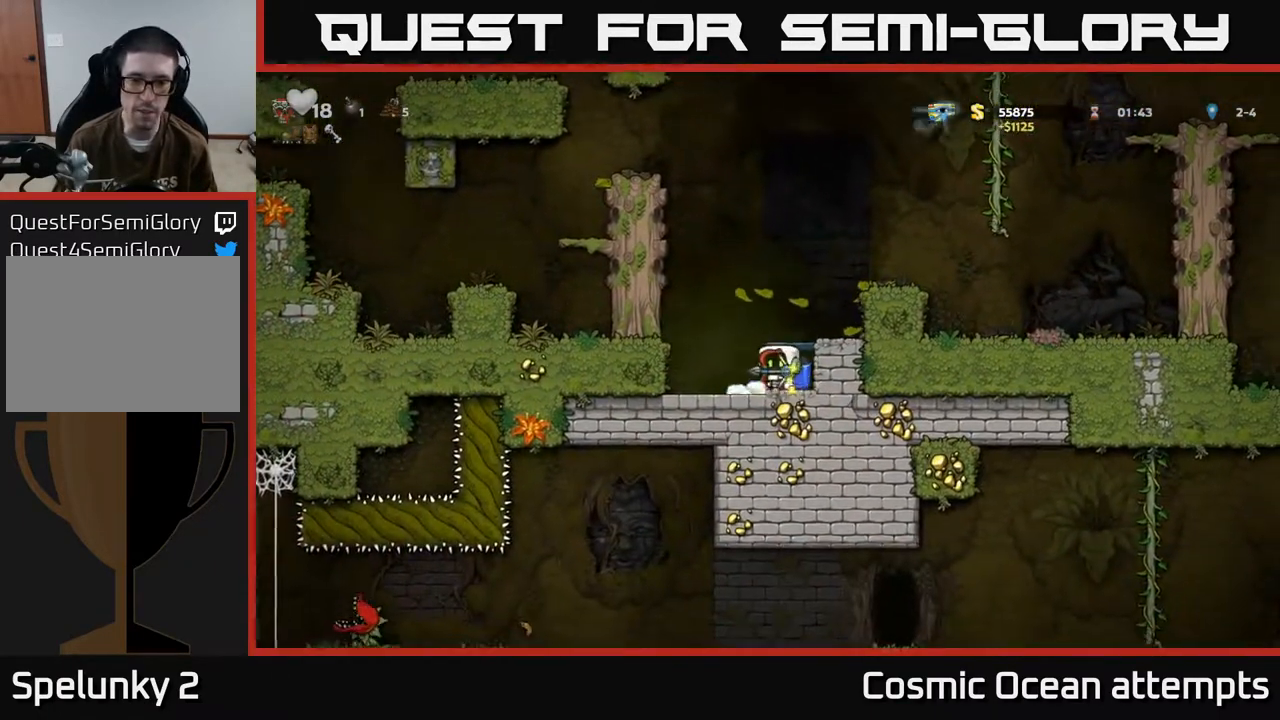
{"buttons": ["A"], "left_stick": "center", "events": [[33, "DPAD_LEFT", "up"], [150, "DPAD_RIGHT", "down"], [450, "DPAD_RIGHT", "up"], [483, "A", "down"]]}
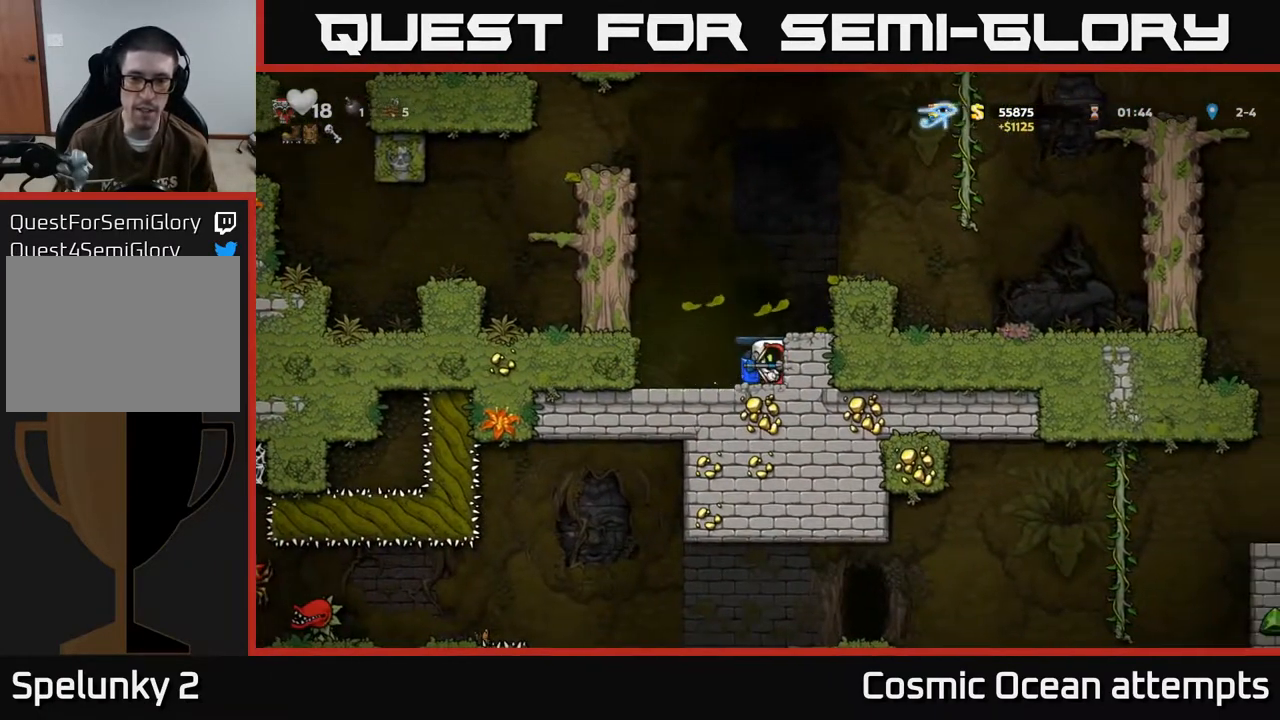
{"buttons": [], "left_stick": "center", "events": [[150, "A", "up"], [250, "DPAD_RIGHT", "down"], [317, "DPAD_RIGHT", "up"]]}
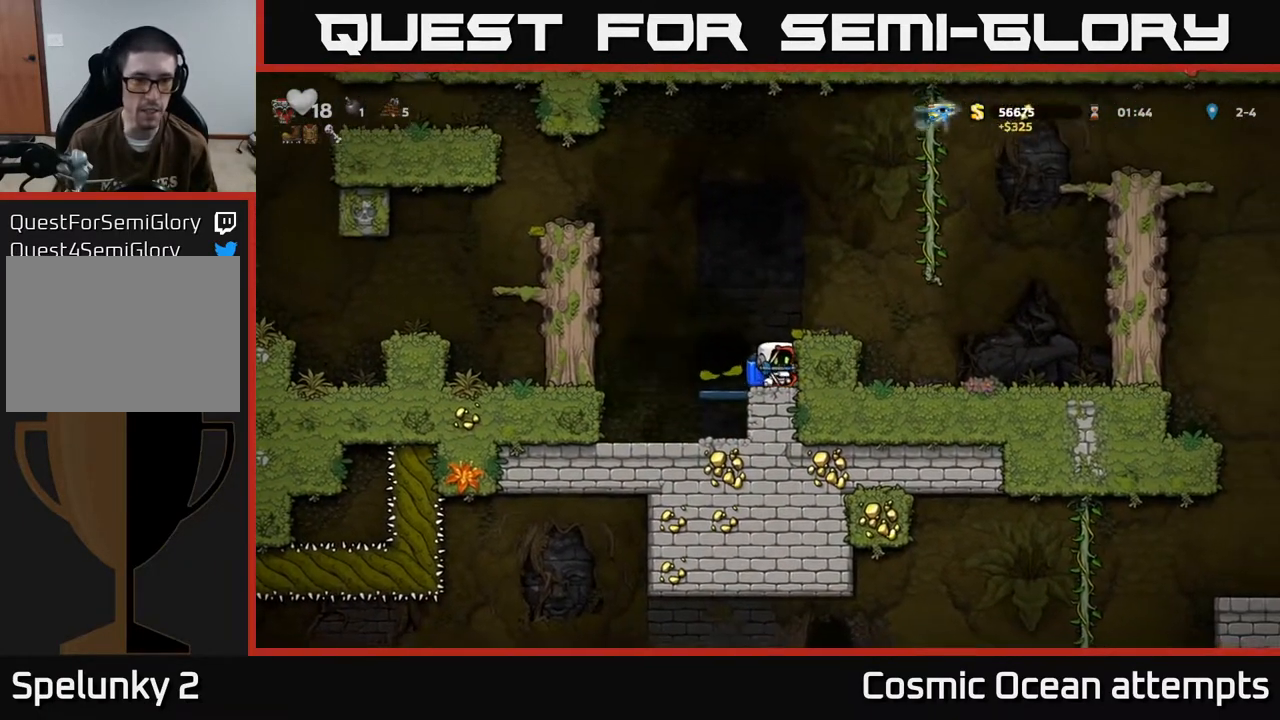
{"buttons": ["A", "DPAD_LEFT"], "left_stick": "center", "events": [[100, "DPAD_LEFT", "down"], [133, "A", "down"], [250, "A", "up"], [300, "A", "down"]]}